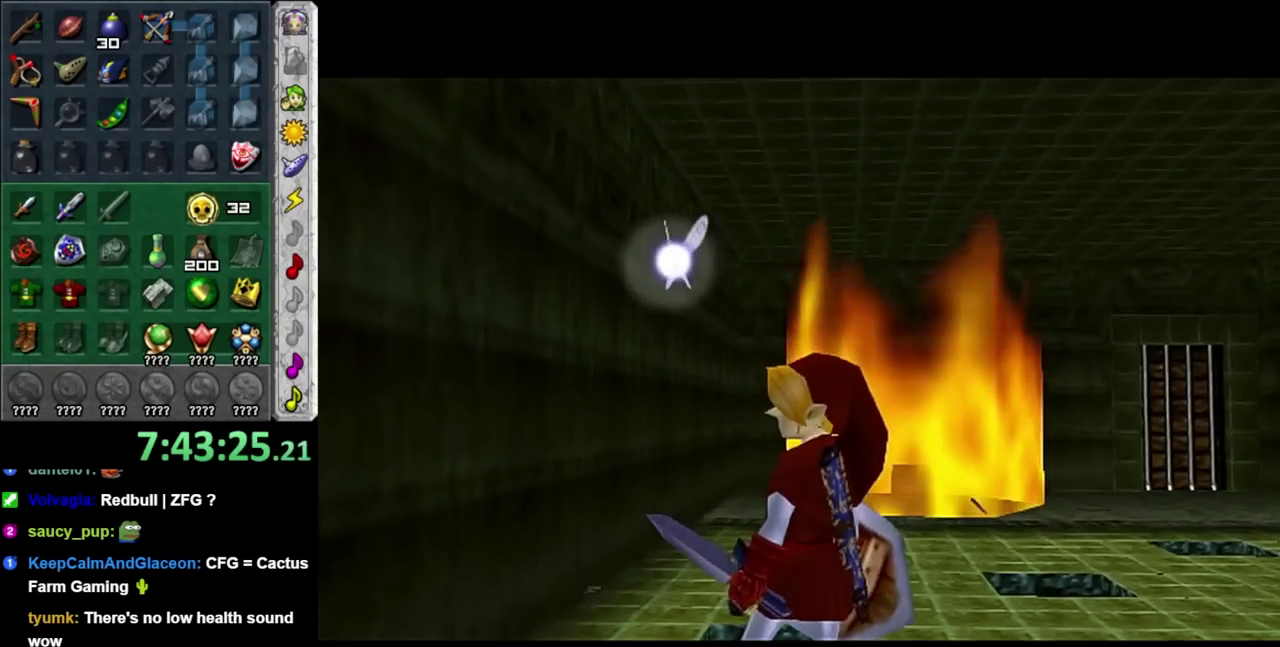
Gameplay with a controller (Nintendo layout); each line is a JSON object with the inputs held at the frame after it. "events" lists button and stick changes between this image and that frame as [ms after this image, input, new state], when the widget could be followed in between. Not read: L3 R3.
{"buttons": [], "left_stick": "center", "right_stick": "center", "events": []}
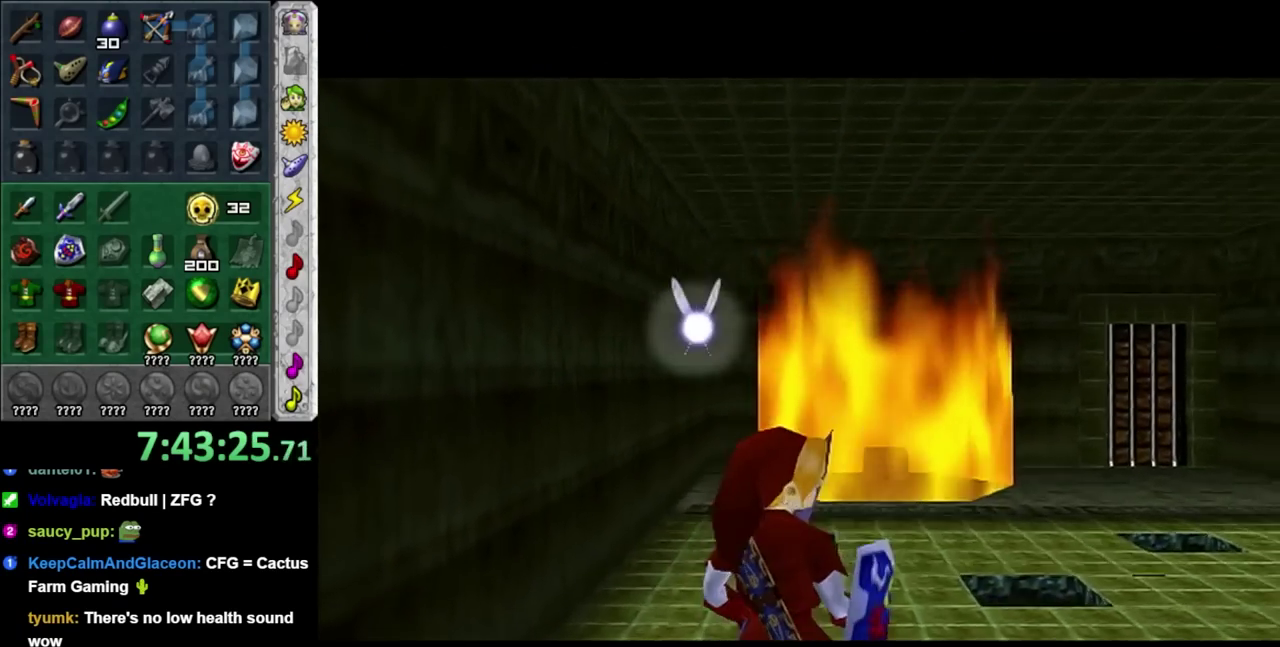
{"buttons": [], "left_stick": "center", "right_stick": "center", "events": []}
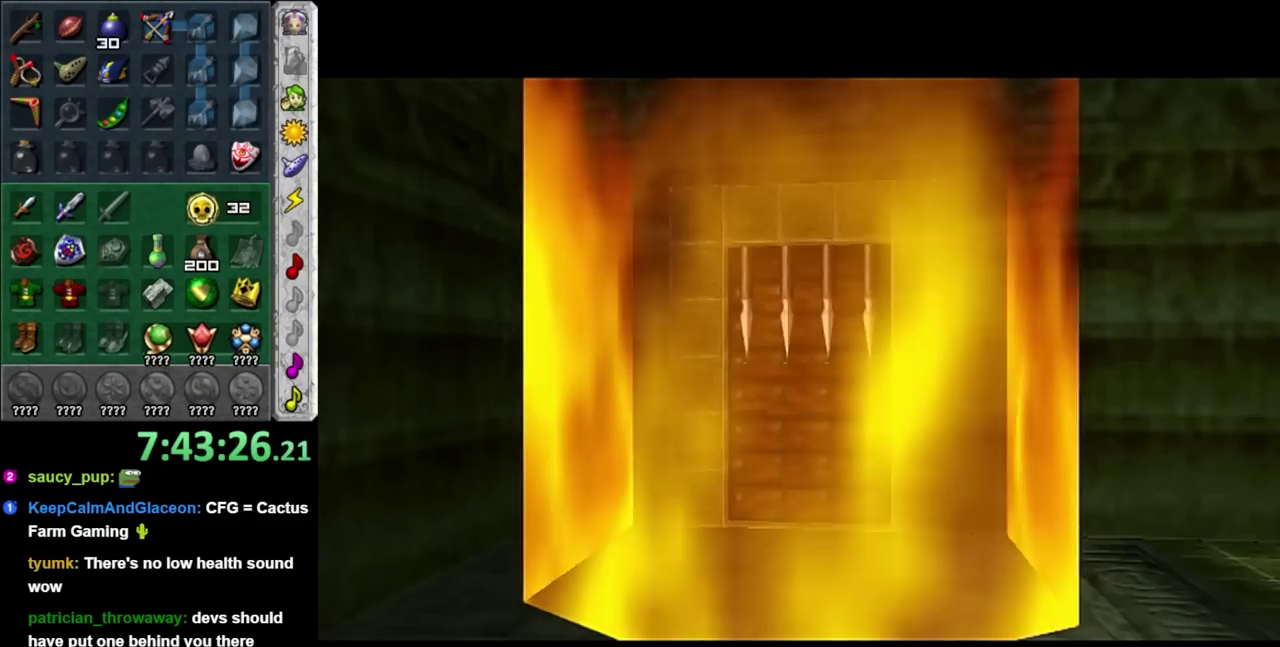
{"buttons": [], "left_stick": "center", "right_stick": "center", "events": []}
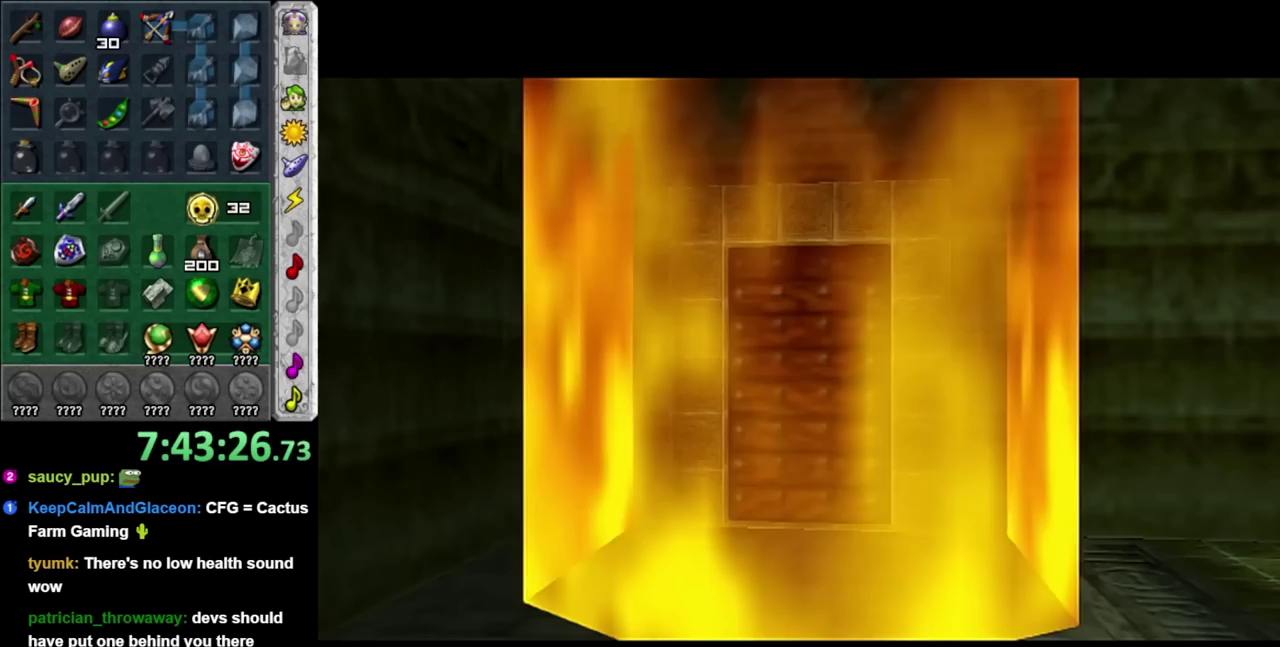
{"buttons": [], "left_stick": "center", "right_stick": "center", "events": []}
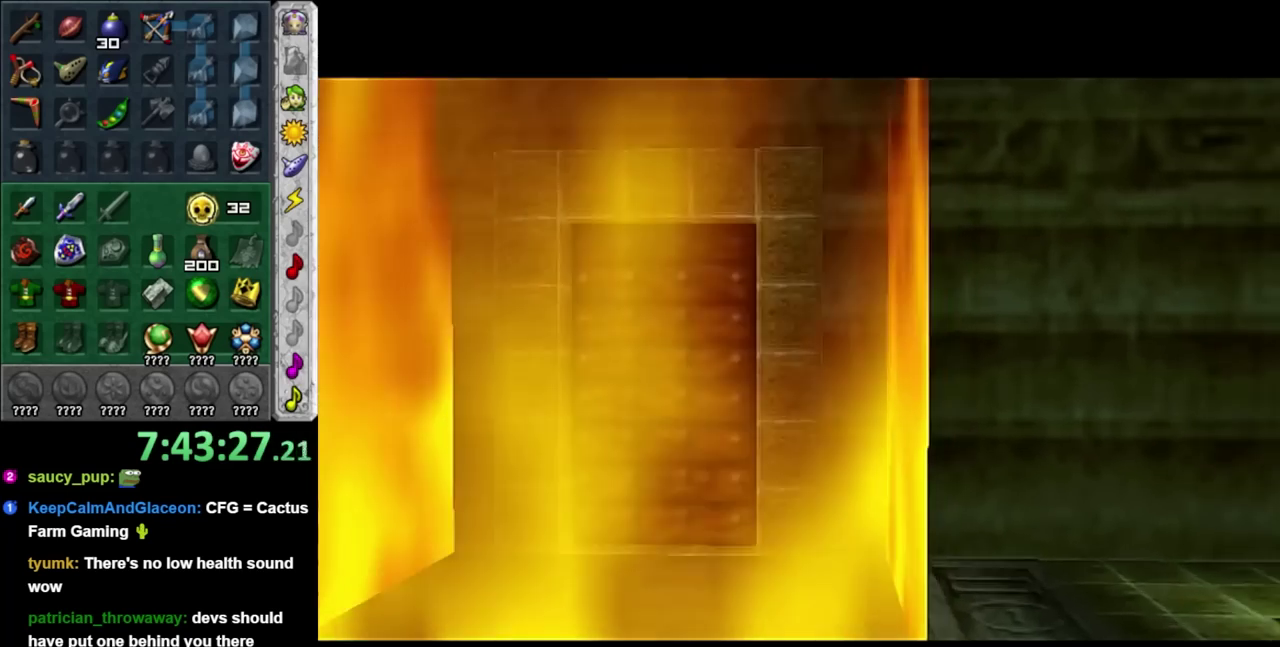
{"buttons": [], "left_stick": "left", "right_stick": "center", "events": [[233, "left_stick", "left"]]}
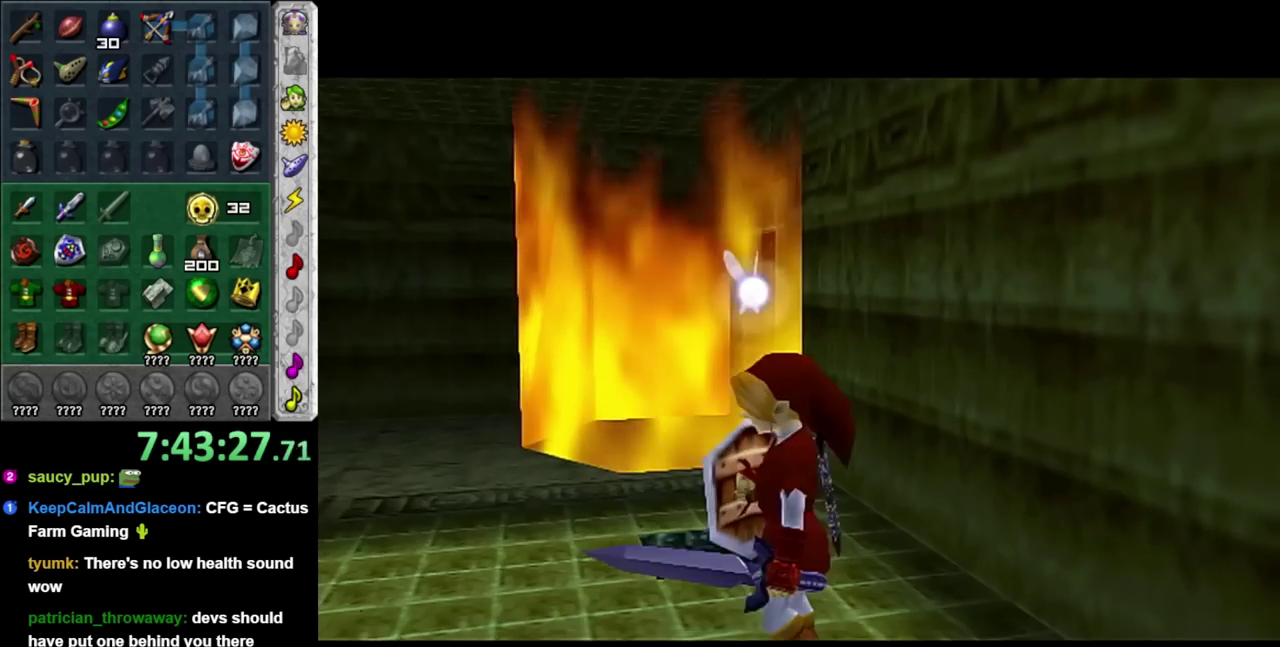
{"buttons": ["A"], "left_stick": "up-left", "right_stick": "center", "events": [[117, "left_stick", "up-left"], [233, "A", "down"], [333, "A", "up"], [400, "A", "down"]]}
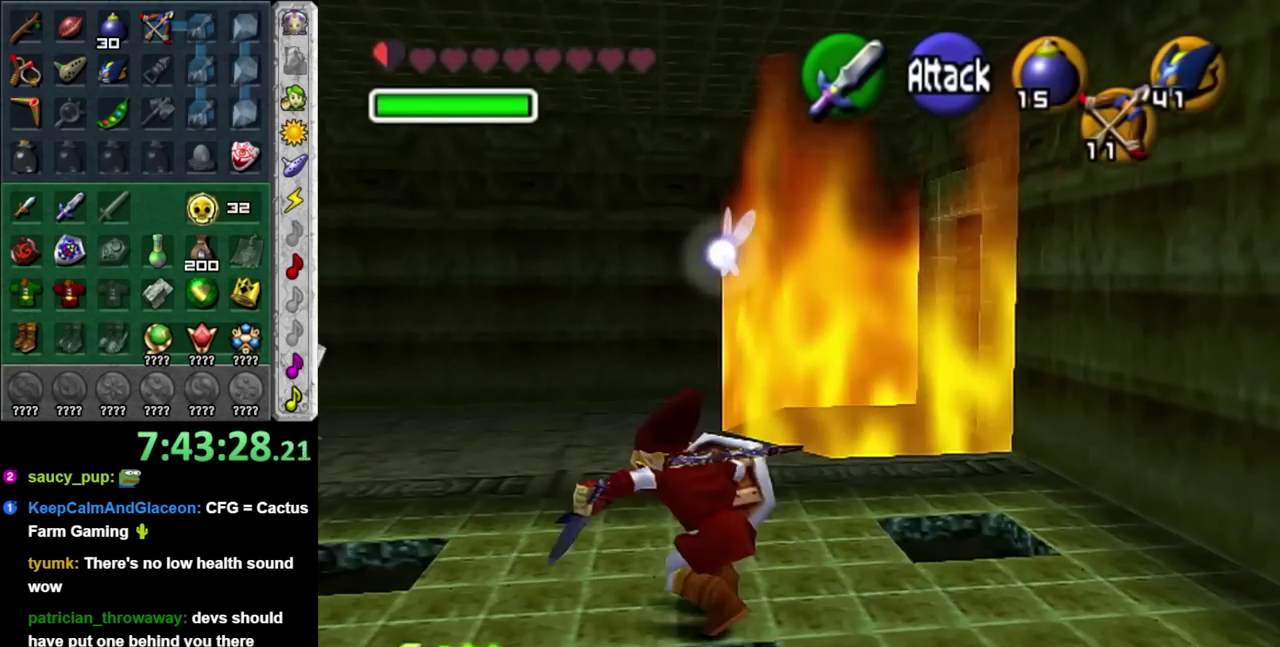
{"buttons": [], "left_stick": "up-left", "right_stick": "center", "events": [[17, "A", "up"]]}
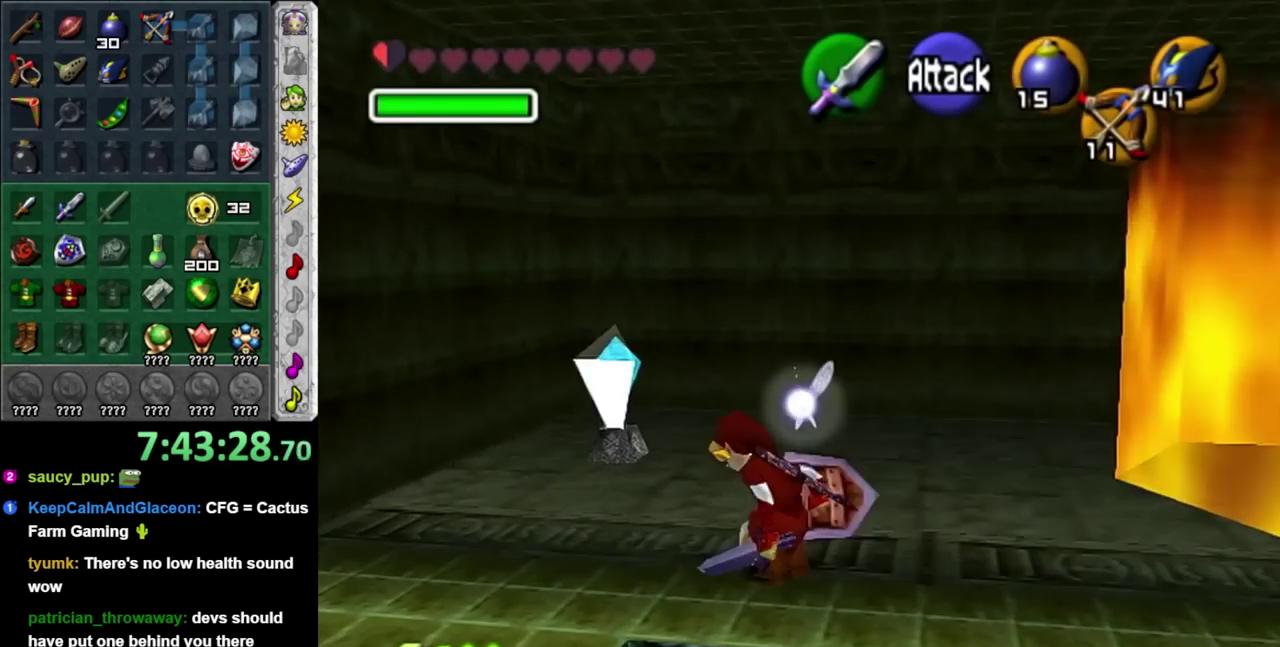
{"buttons": [], "left_stick": "center", "right_stick": "center", "events": [[83, "left_stick", "up"], [150, "left_stick", "center"]]}
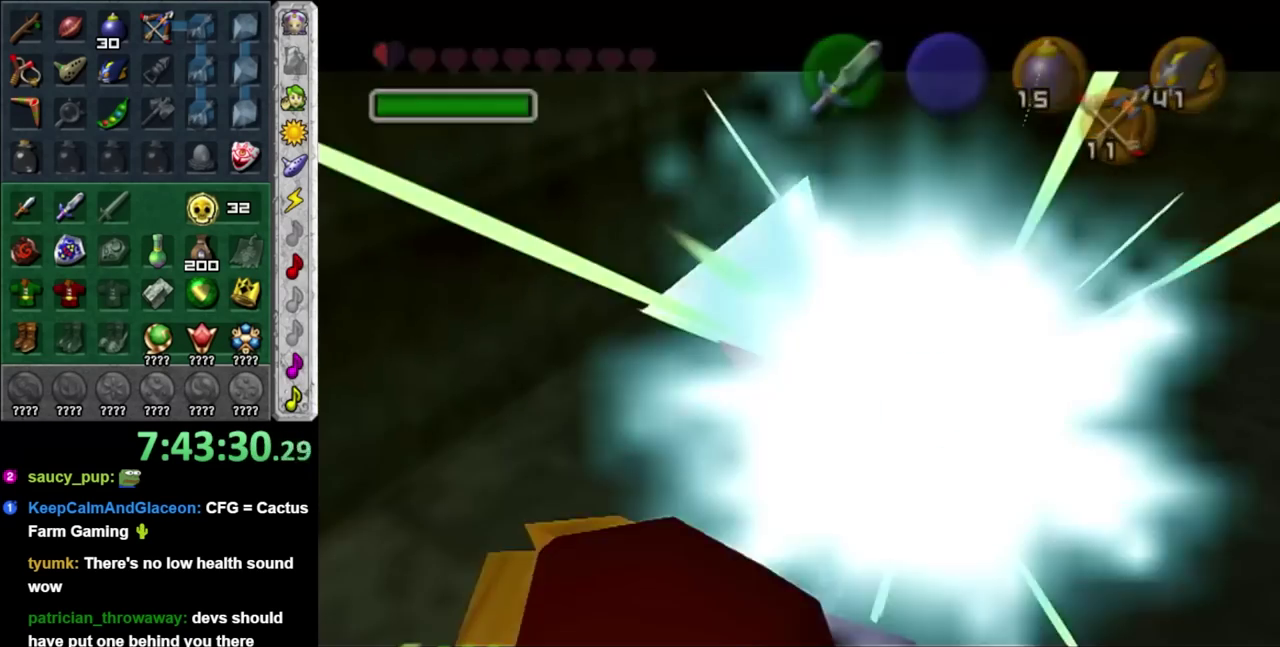
{"buttons": [], "left_stick": "center", "right_stick": "center", "events": [[33, "left_stick", "down-left"], [217, "left_stick", "center"]]}
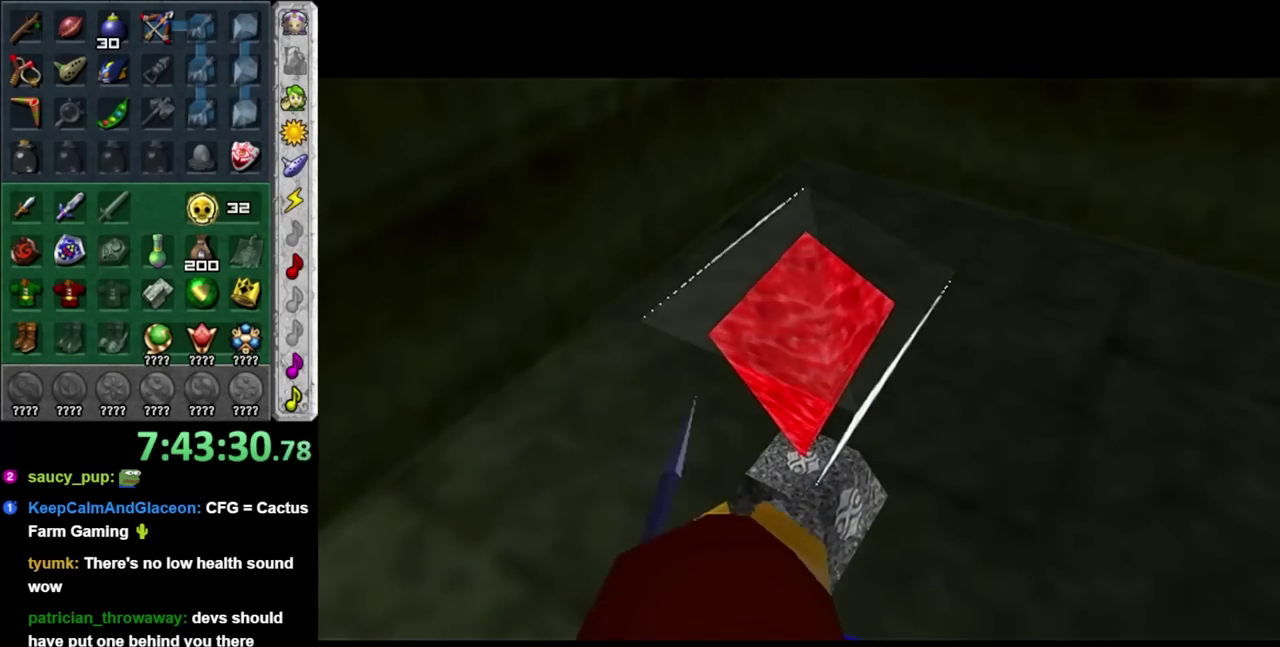
{"buttons": [], "left_stick": "center", "right_stick": "center", "events": []}
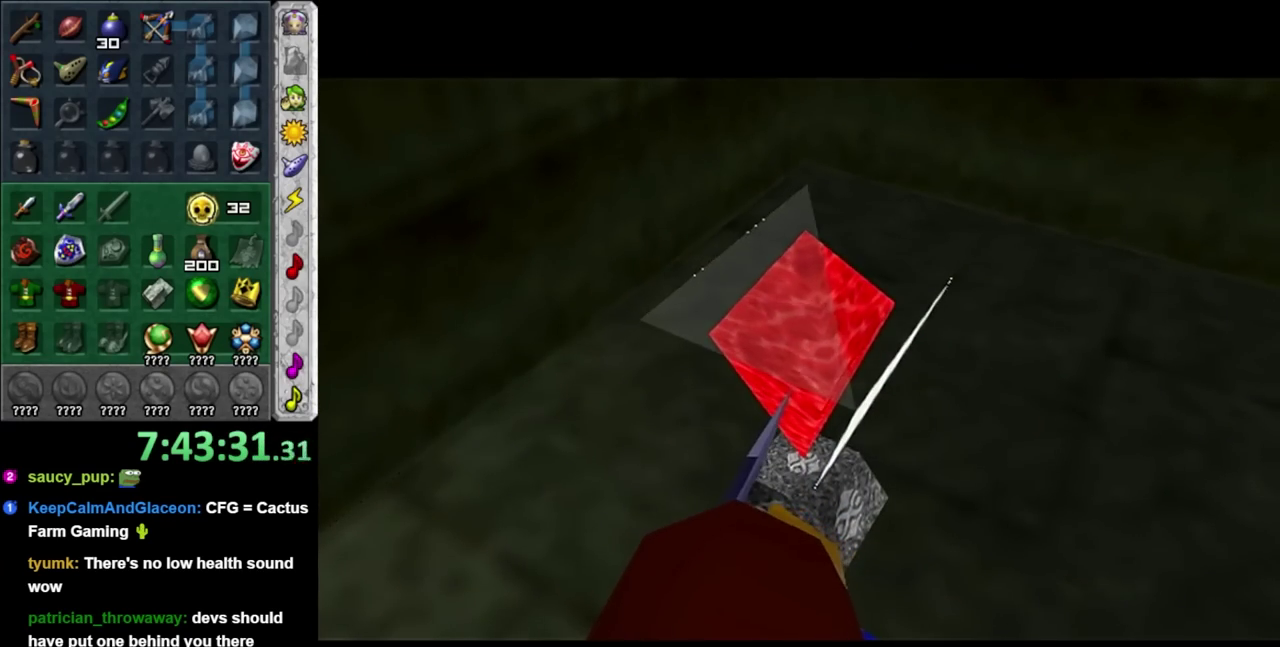
{"buttons": [], "left_stick": "center", "right_stick": "center", "events": []}
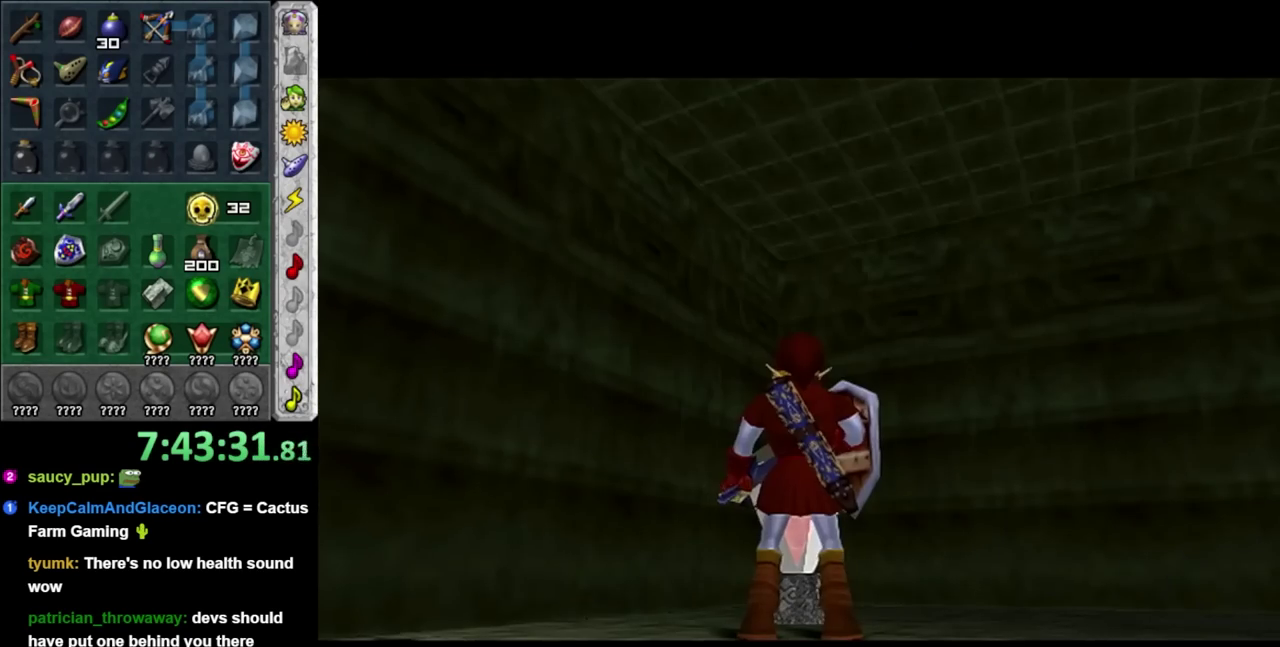
{"buttons": ["L1"], "left_stick": "center", "right_stick": "center", "events": [[217, "left_stick", "down-right"], [333, "L1", "down"], [367, "left_stick", "center"]]}
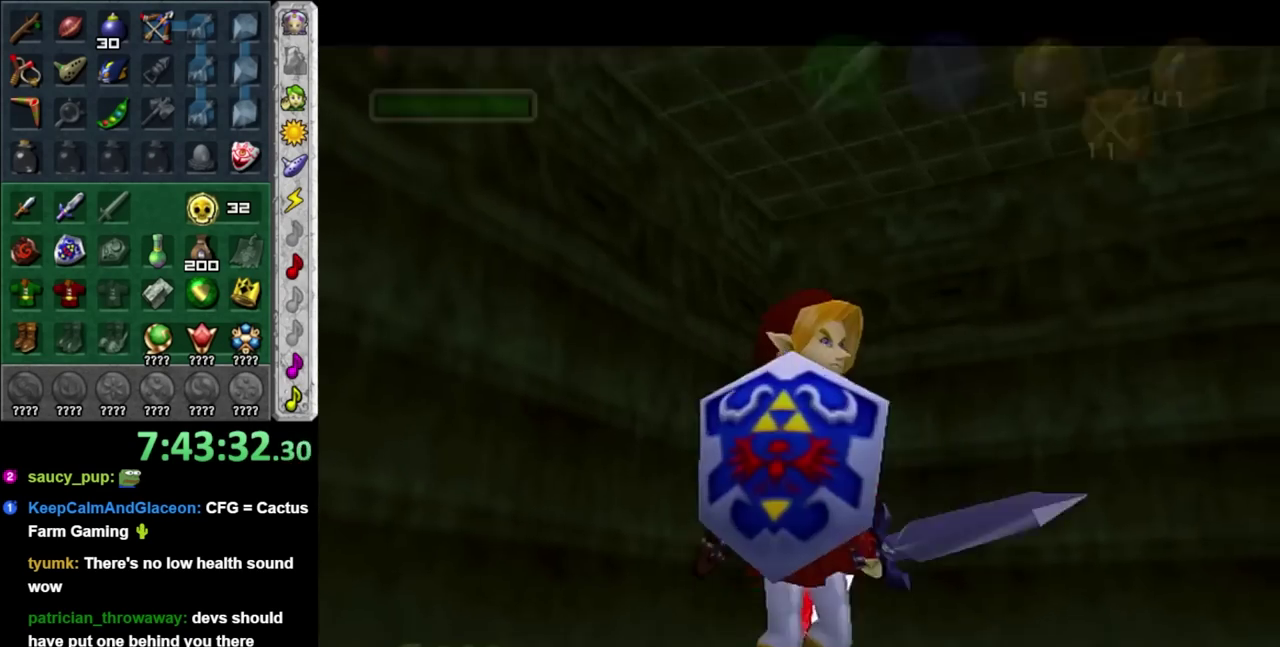
{"buttons": ["L1"], "left_stick": "center", "right_stick": "center", "events": [[33, "L1", "up"], [183, "left_stick", "up-right"], [367, "L1", "down"], [367, "left_stick", "center"]]}
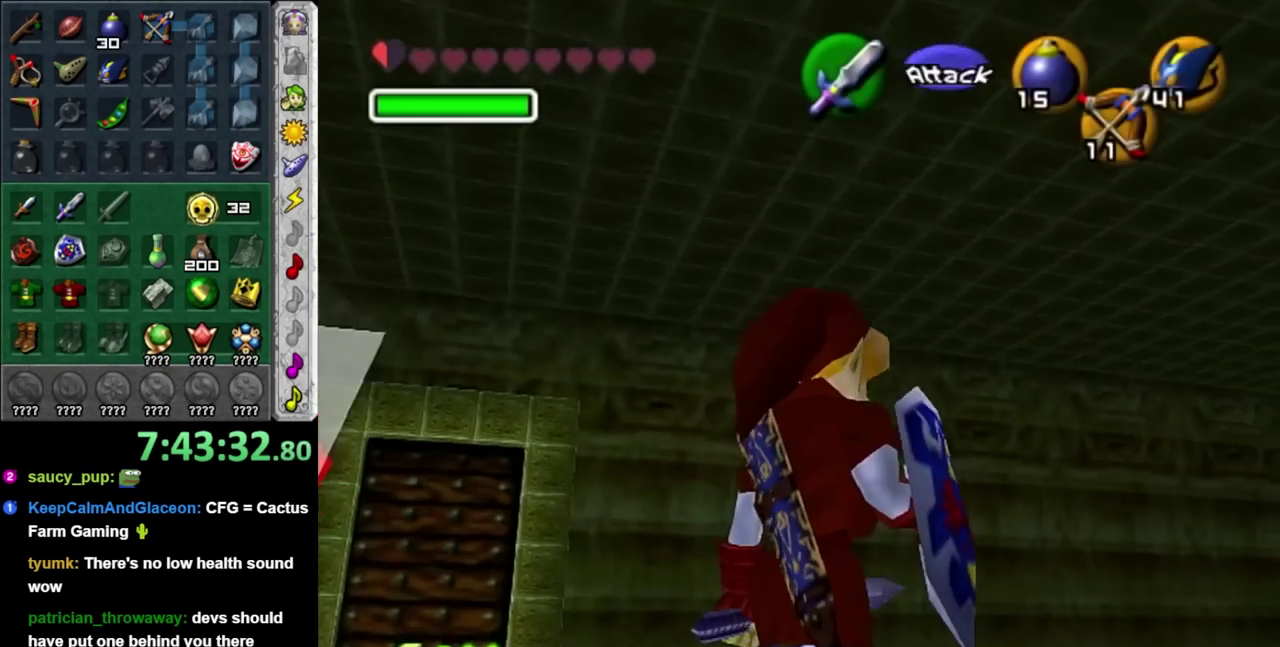
{"buttons": [], "left_stick": "up-left", "right_stick": "center", "events": [[83, "L1", "up"], [367, "left_stick", "up-left"]]}
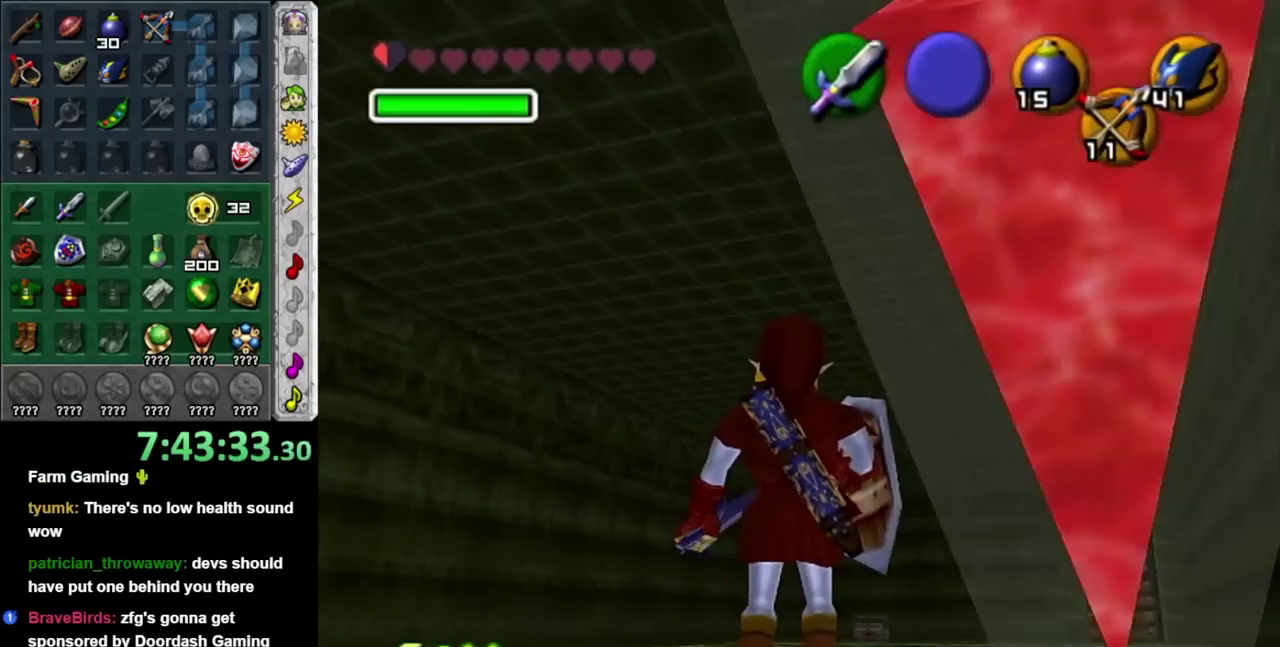
{"buttons": ["L1"], "left_stick": "center", "right_stick": "center", "events": [[150, "left_stick", "up"], [367, "A", "down"], [433, "A", "up"], [433, "L1", "down"], [433, "left_stick", "center"]]}
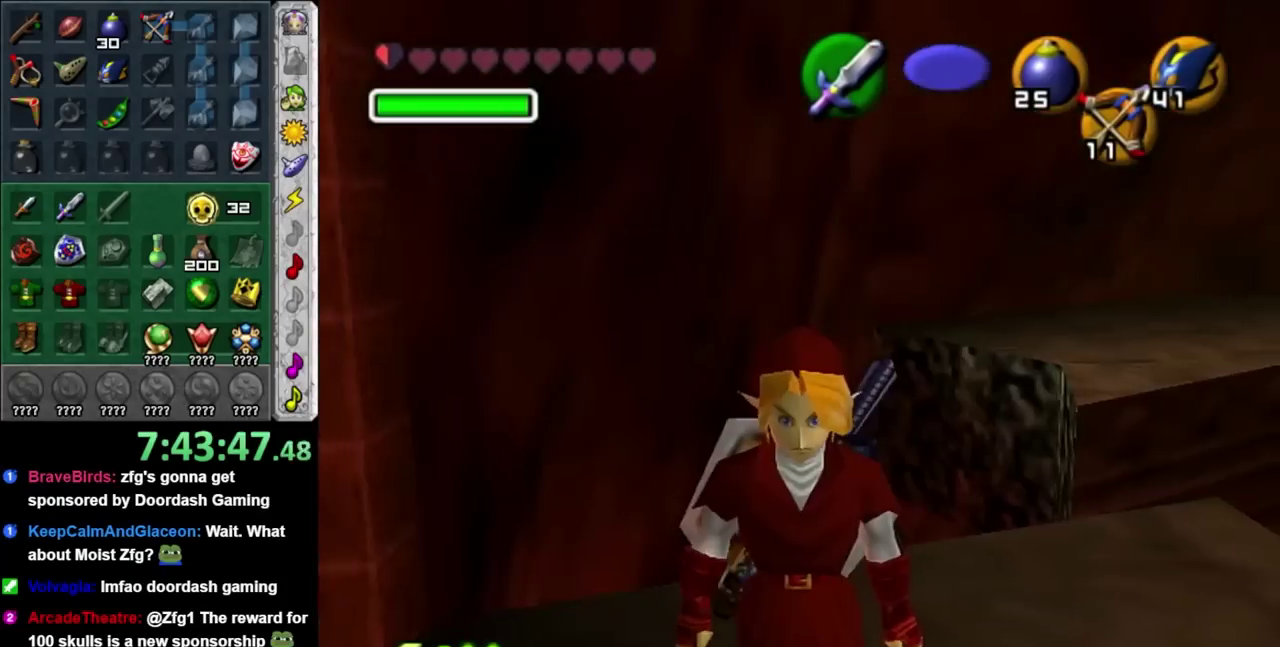
{"buttons": [], "left_stick": "up-left", "right_stick": "center", "events": [[33, "L1", "up"], [217, "left_stick", "up"], [433, "left_stick", "up-left"]]}
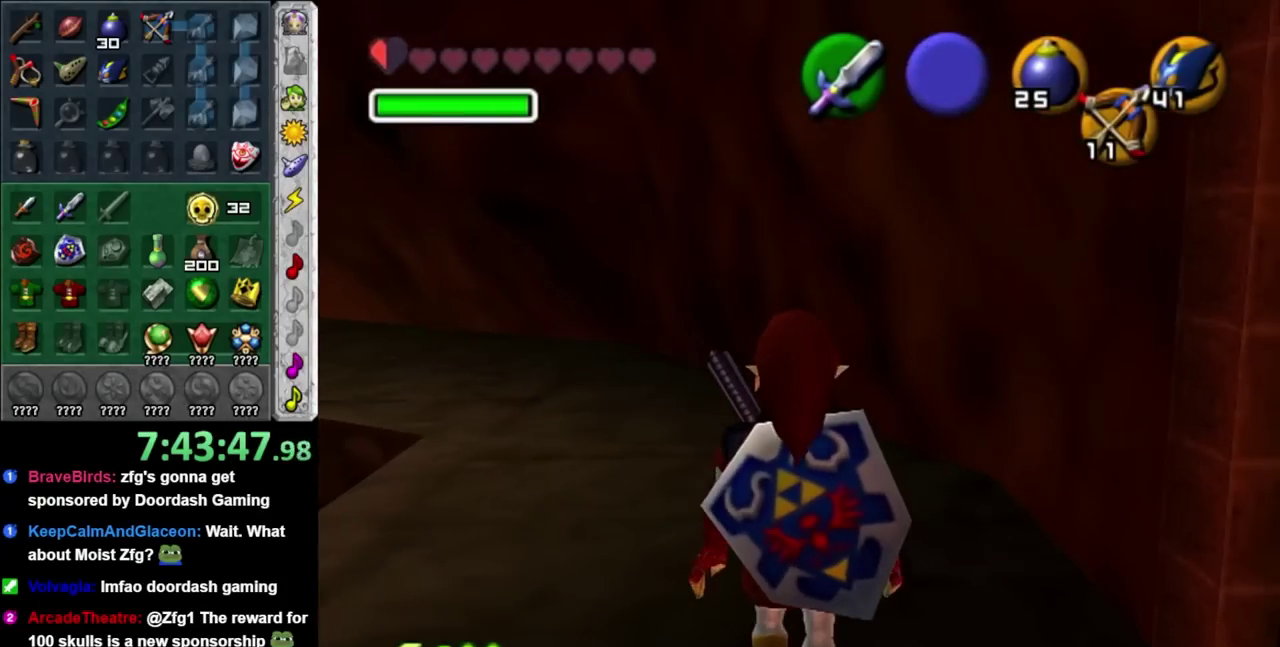
{"buttons": [], "left_stick": "up", "right_stick": "center", "events": [[167, "A", "down"], [250, "A", "up"], [317, "A", "down"], [433, "A", "up"], [433, "left_stick", "up"]]}
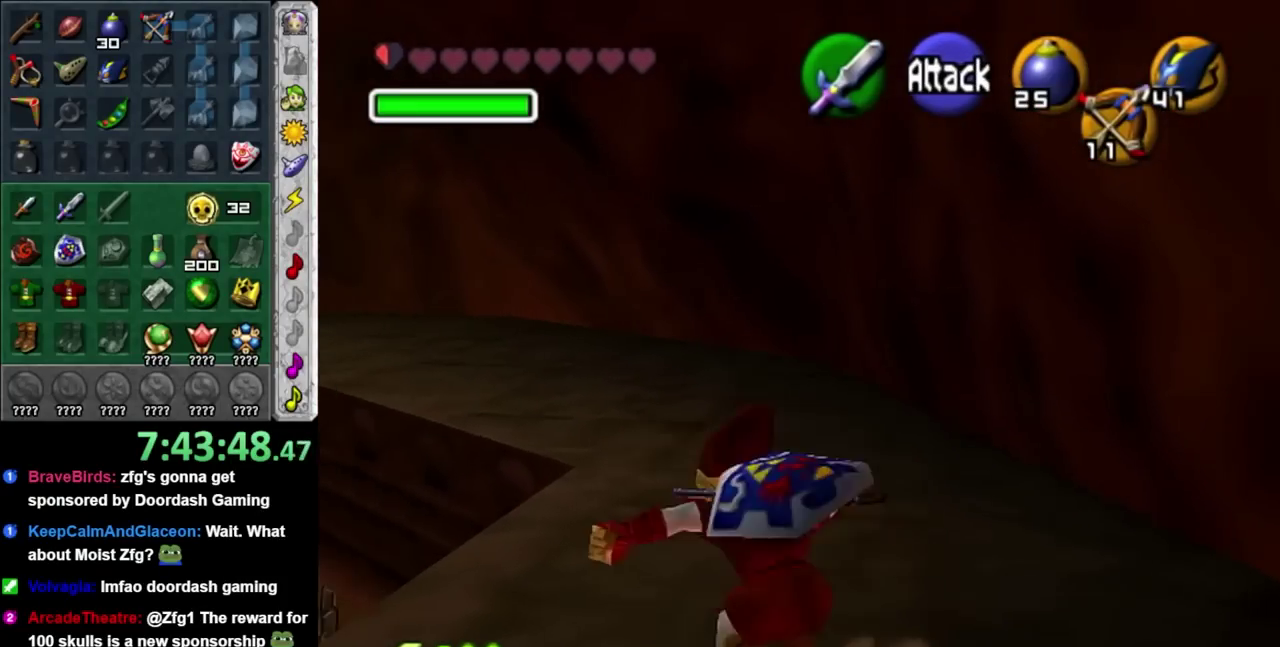
{"buttons": [], "left_stick": "up", "right_stick": "center", "events": []}
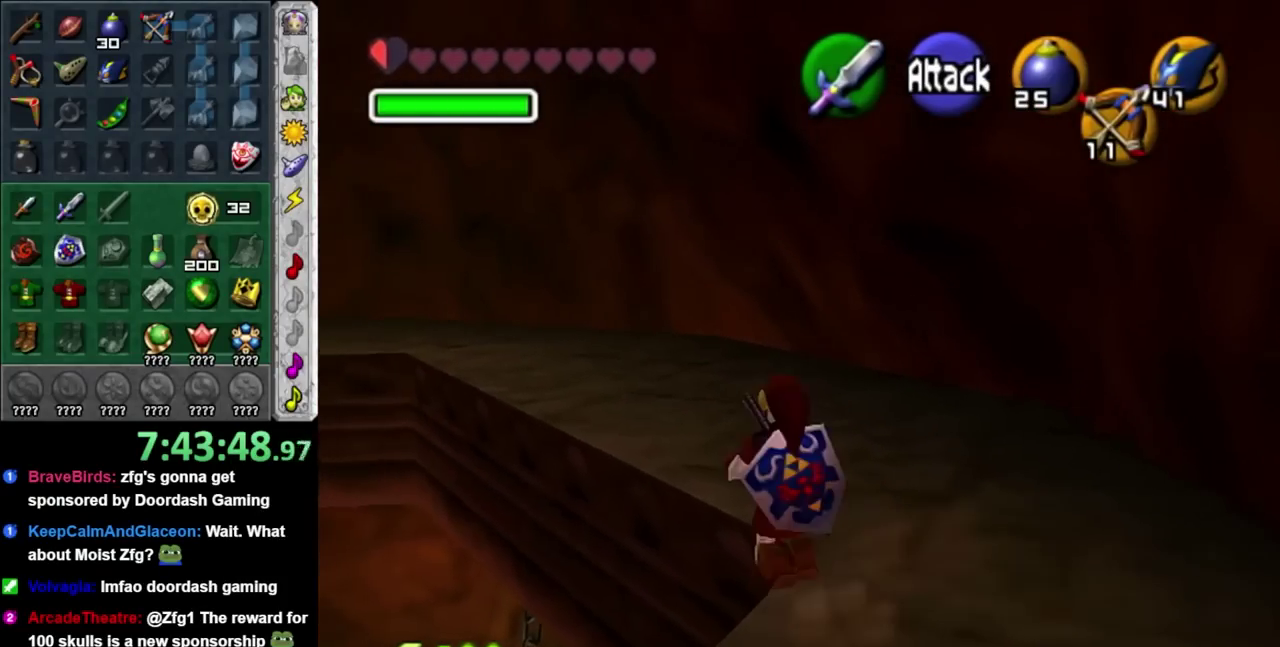
{"buttons": [], "left_stick": "up", "right_stick": "center", "events": [[150, "left_stick", "up-left"], [467, "left_stick", "up"]]}
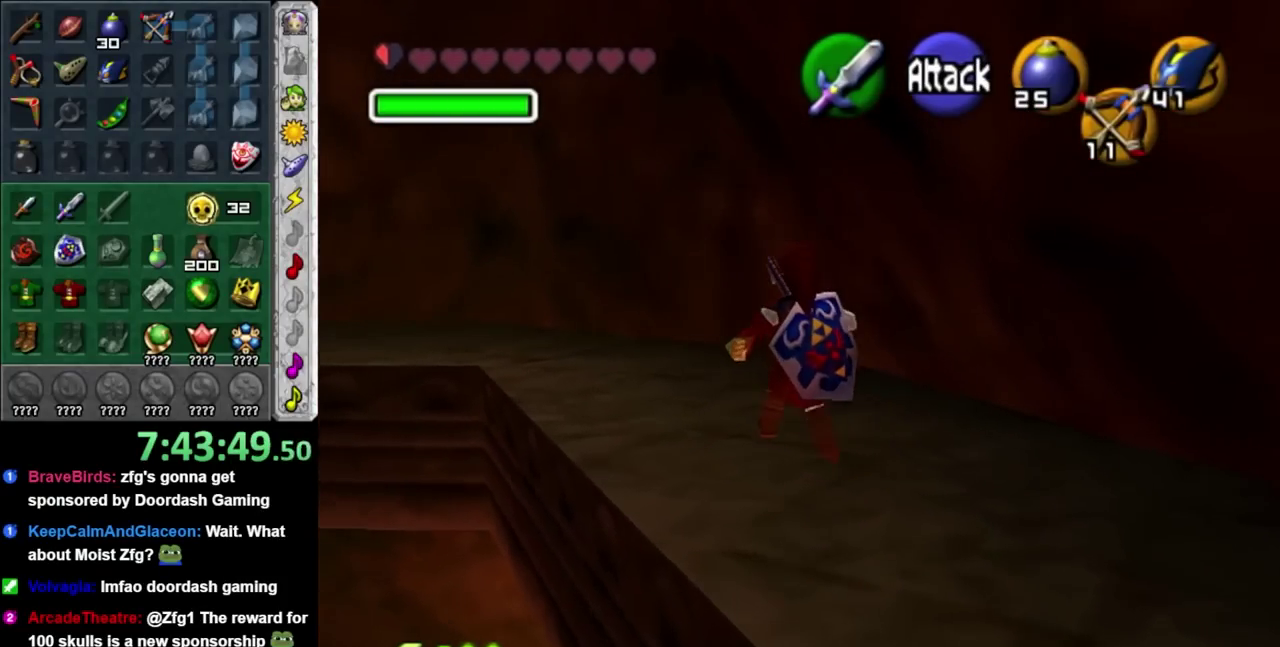
{"buttons": ["L1"], "left_stick": "up", "right_stick": "center", "events": [[167, "left_stick", "up-left"], [217, "A", "down"], [317, "L1", "down"], [317, "left_stick", "up"], [383, "A", "up"]]}
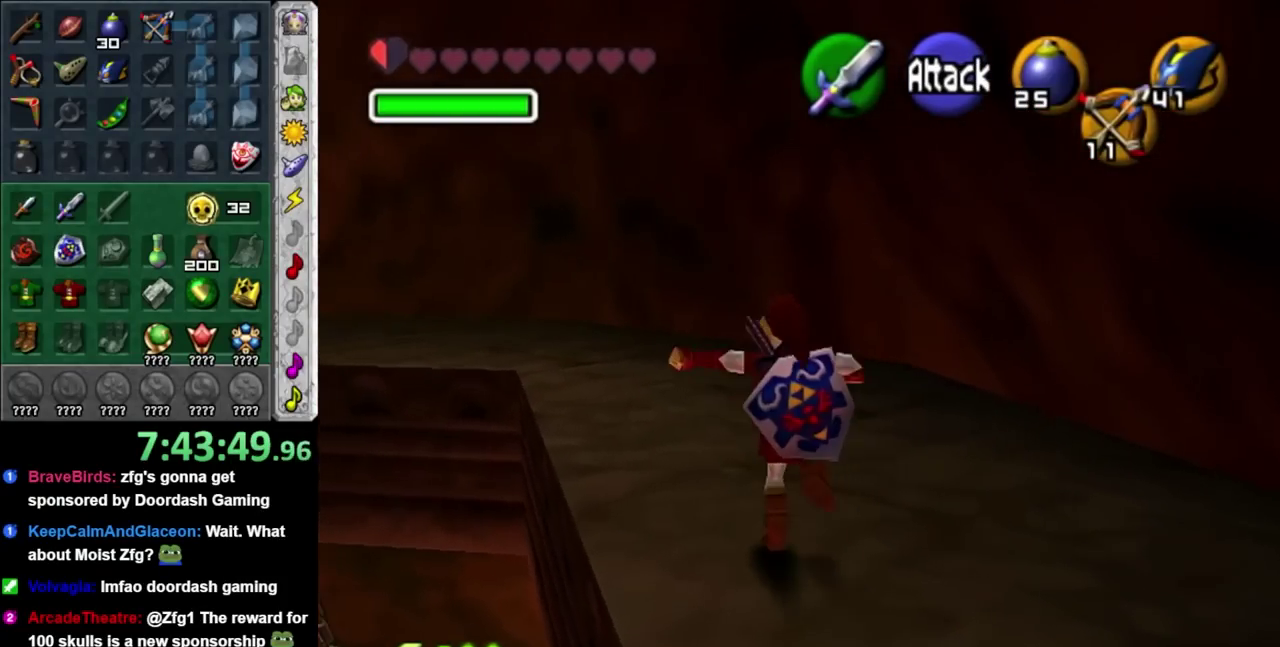
{"buttons": [], "left_stick": "up", "right_stick": "center", "events": [[67, "L1", "up"]]}
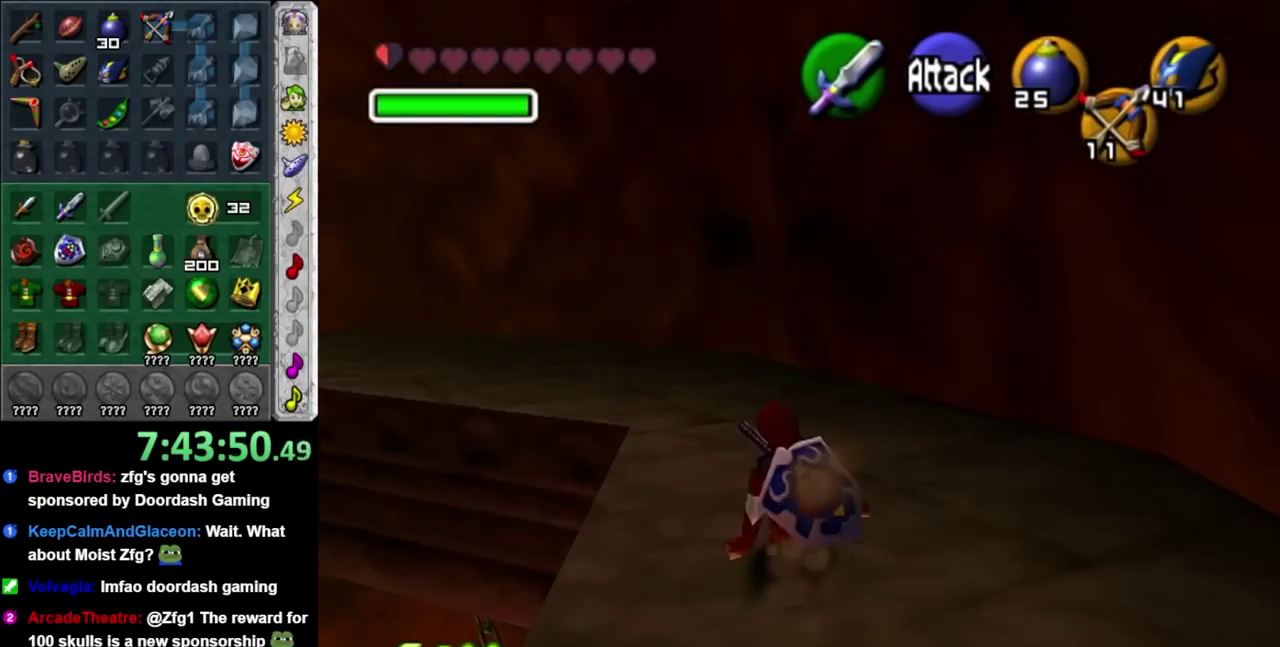
{"buttons": [], "left_stick": "up", "right_stick": "center", "events": [[67, "A", "down"], [183, "A", "up"]]}
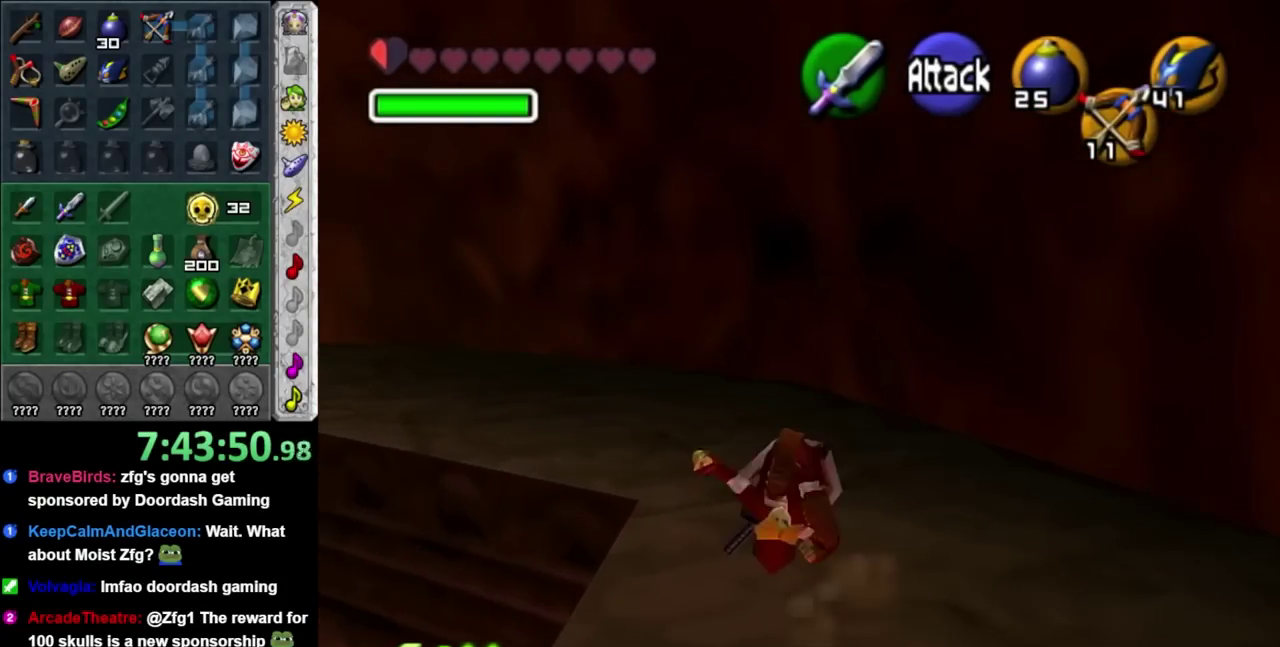
{"buttons": ["L1"], "left_stick": "up", "right_stick": "center", "events": [[117, "left_stick", "up-left"], [383, "A", "down"], [400, "L1", "down"], [467, "left_stick", "up"], [500, "A", "up"]]}
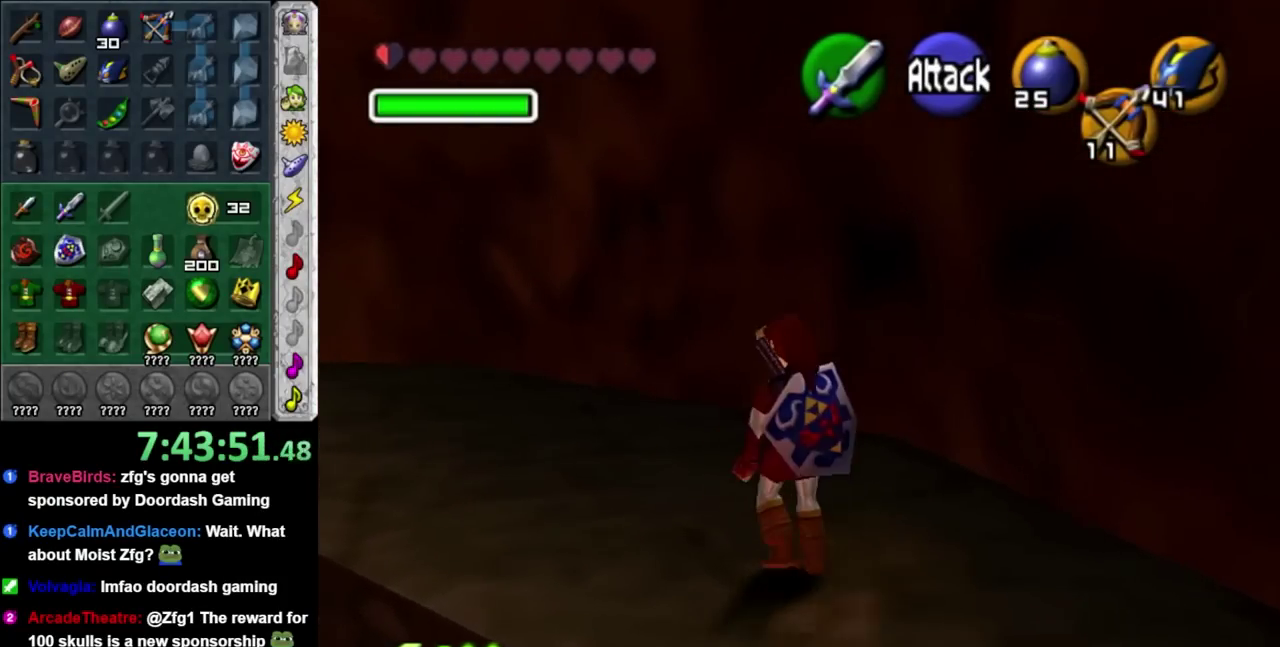
{"buttons": [], "left_stick": "up-left", "right_stick": "center", "events": [[150, "L1", "up"], [467, "left_stick", "up-left"]]}
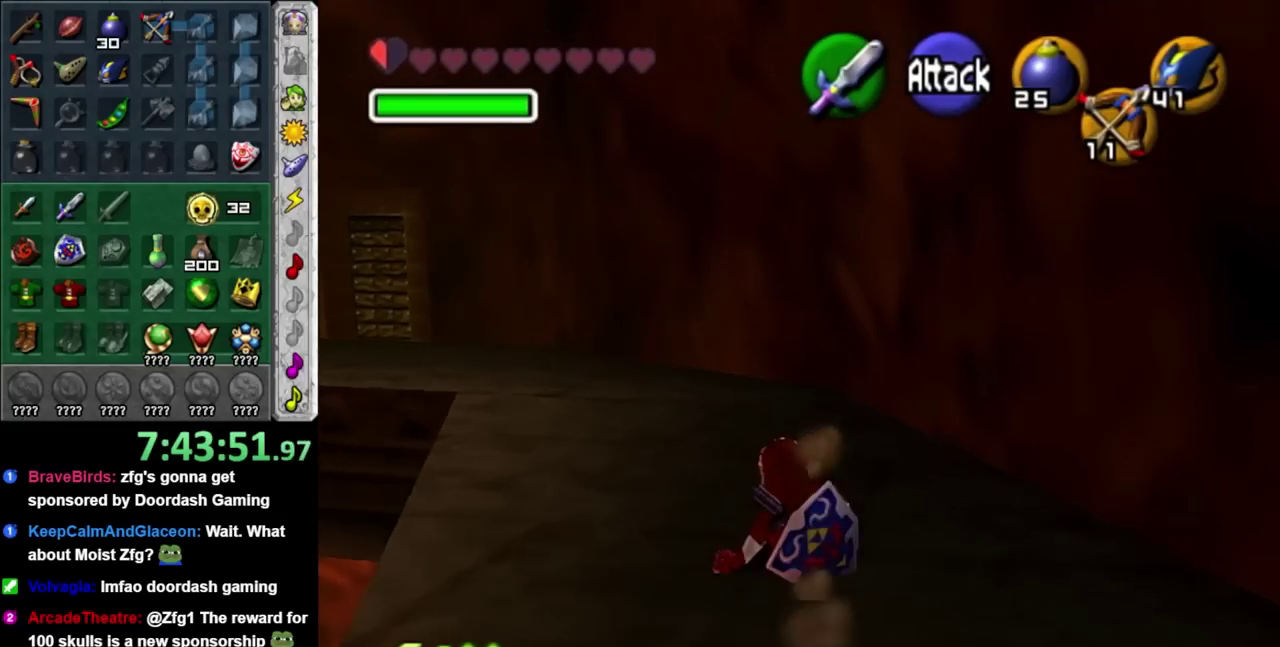
{"buttons": [], "left_stick": "up", "right_stick": "center", "events": [[167, "A", "down"], [217, "L1", "down"], [250, "left_stick", "up"], [317, "A", "up"], [467, "L1", "up"]]}
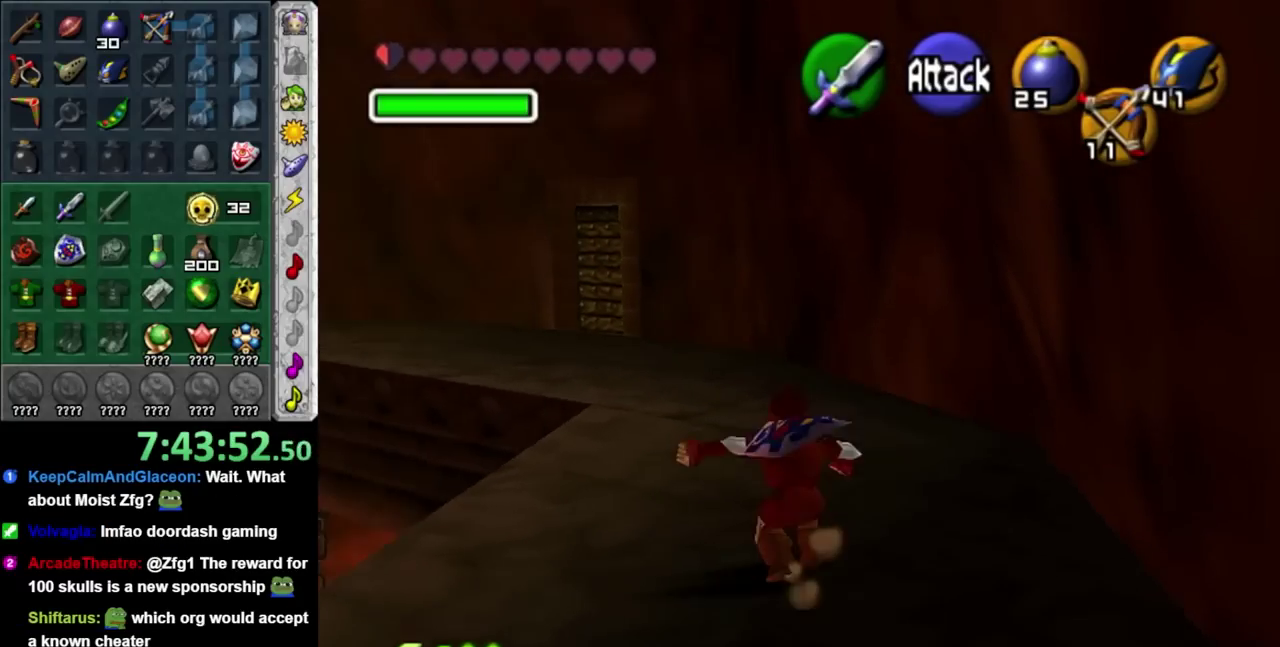
{"buttons": ["A"], "left_stick": "up", "right_stick": "center", "events": [[417, "A", "down"]]}
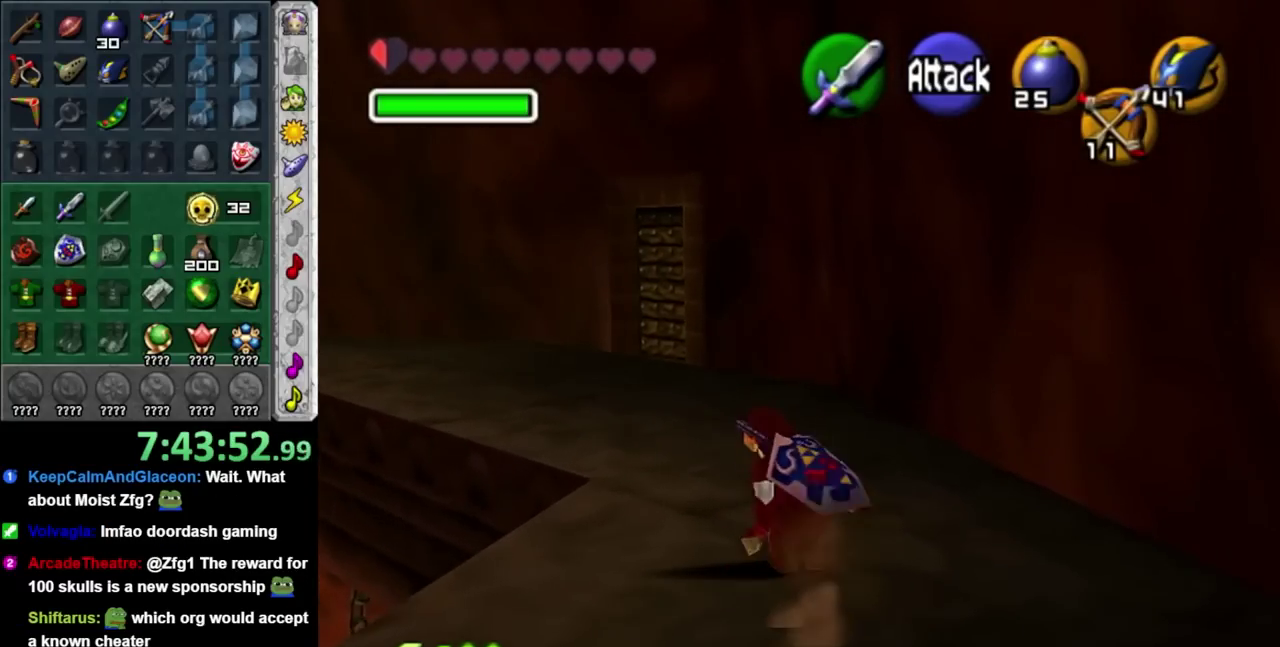
{"buttons": [], "left_stick": "up", "right_stick": "center", "events": [[100, "A", "up"]]}
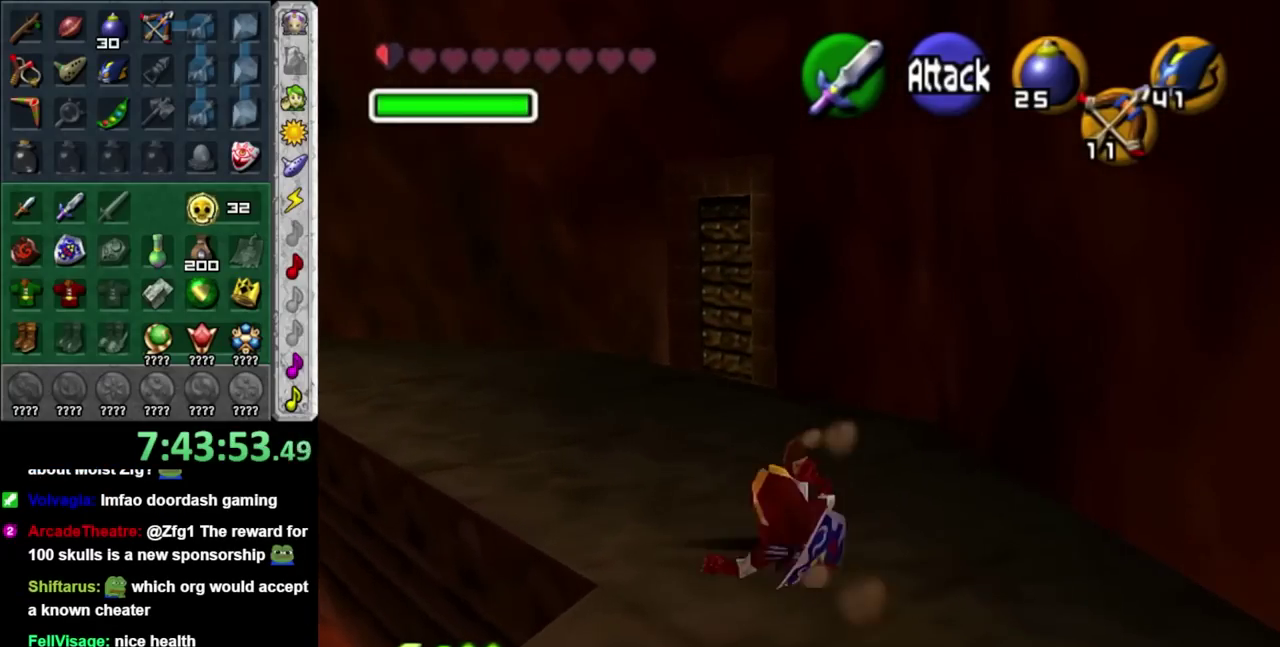
{"buttons": [], "left_stick": "up", "right_stick": "center", "events": [[67, "A", "down"], [217, "A", "up"]]}
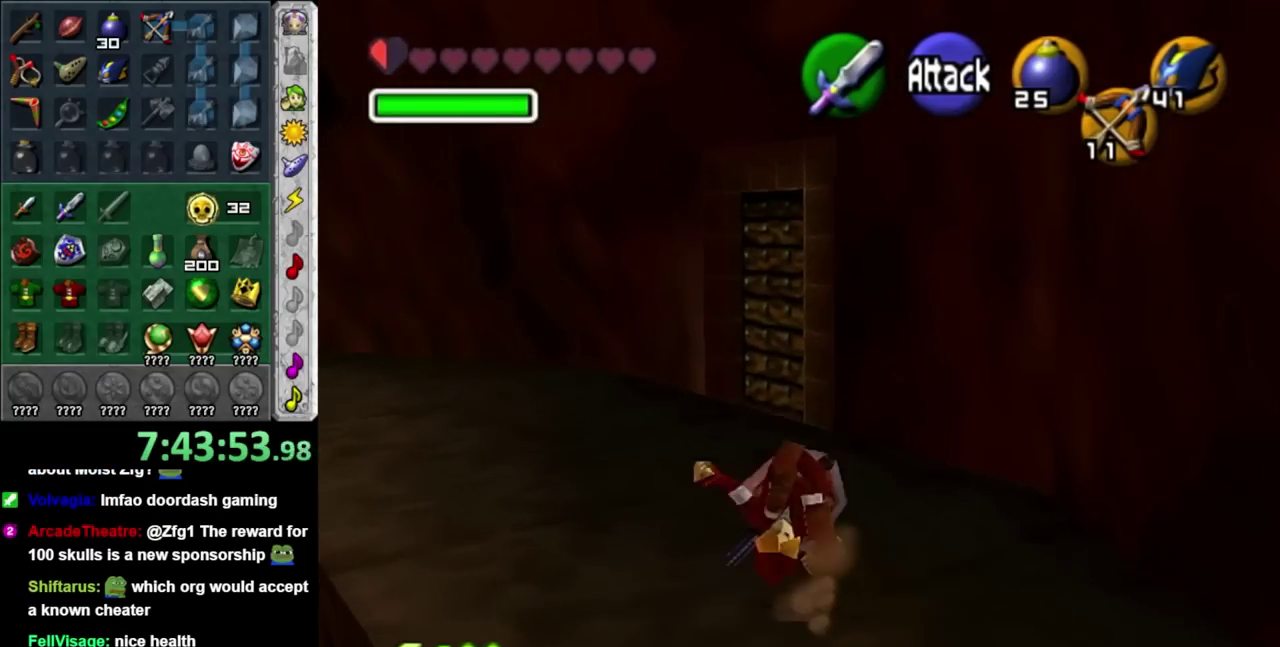
{"buttons": [], "left_stick": "up", "right_stick": "center", "events": []}